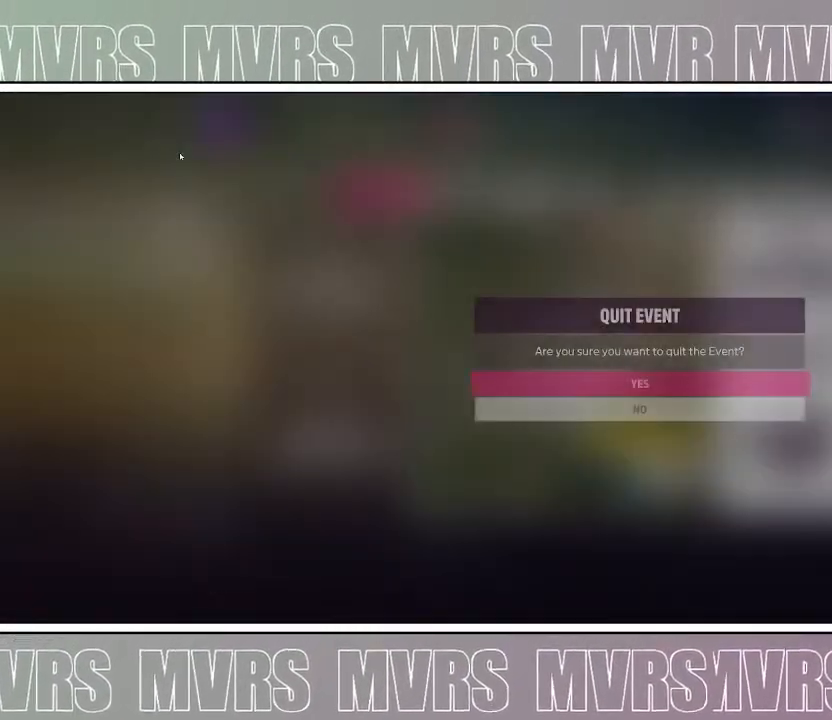
Gameplay with a controller (PlayStation layout); each line is a JSON object with the inputs held at the frame after it. "events" lists button and stick changes between this image and that frame as [ms after this image, input, new state], when the widget could be followed in between. Not read: L2.
{"buttons": [], "left_stick": "center", "right_stick": "center", "events": [[17, "CROSS", "down"], [133, "CROSS", "up"]]}
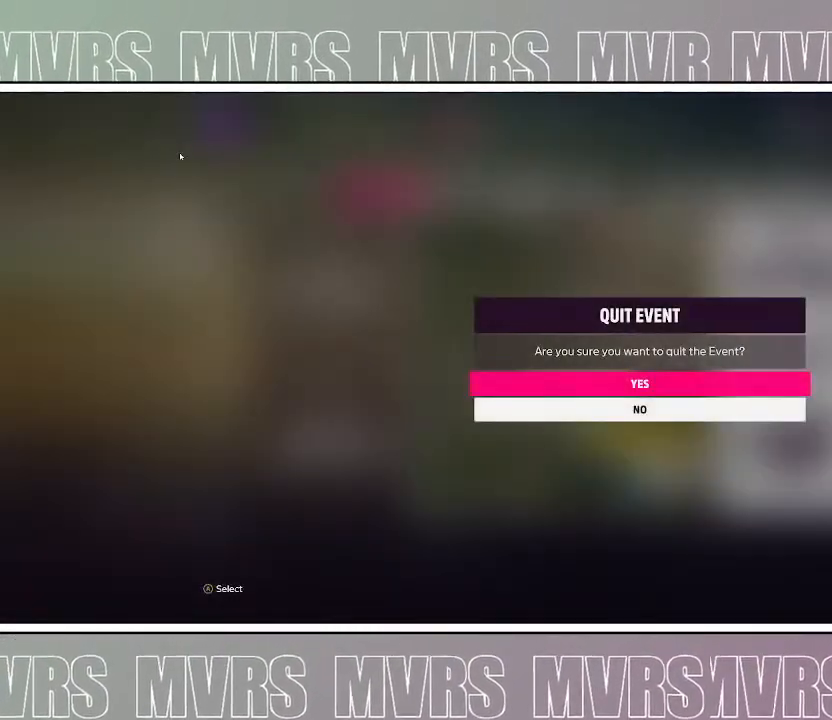
{"buttons": [], "left_stick": "center", "right_stick": "center", "events": [[133, "CROSS", "down"], [267, "CROSS", "up"]]}
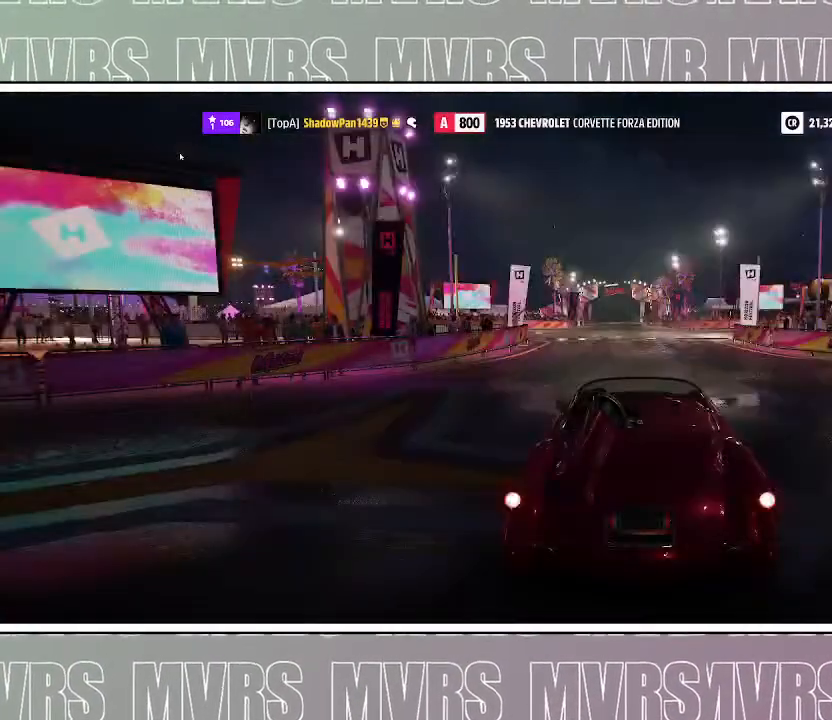
{"buttons": [], "left_stick": "center", "right_stick": "center", "events": []}
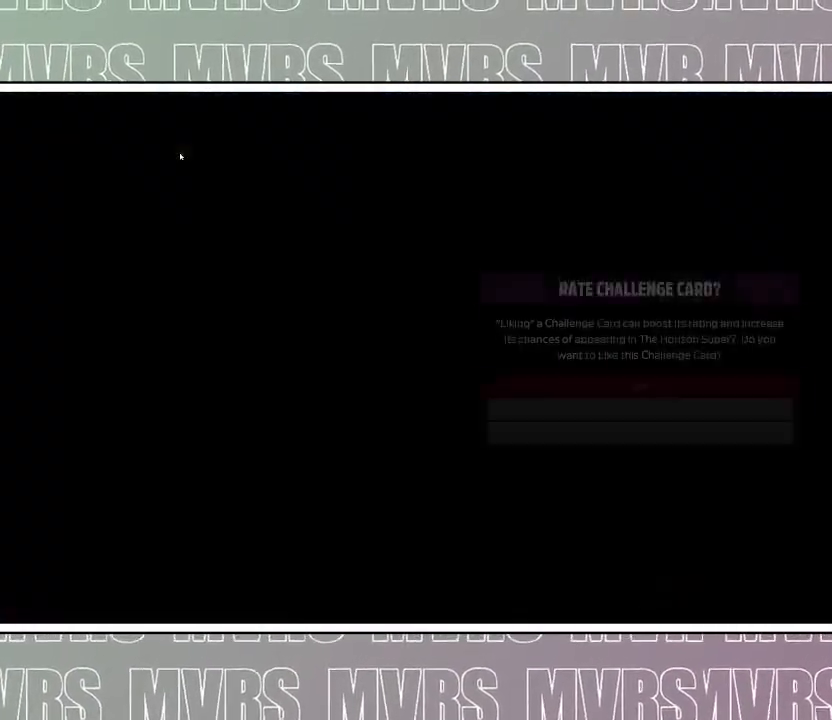
{"buttons": [], "left_stick": "center", "right_stick": "center", "events": []}
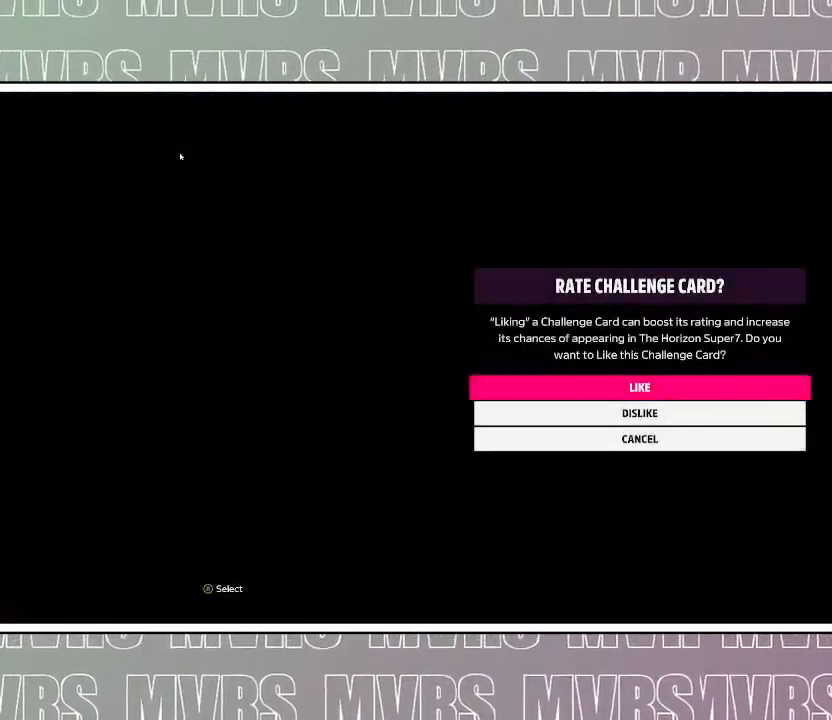
{"buttons": [], "left_stick": "center", "right_stick": "center", "events": []}
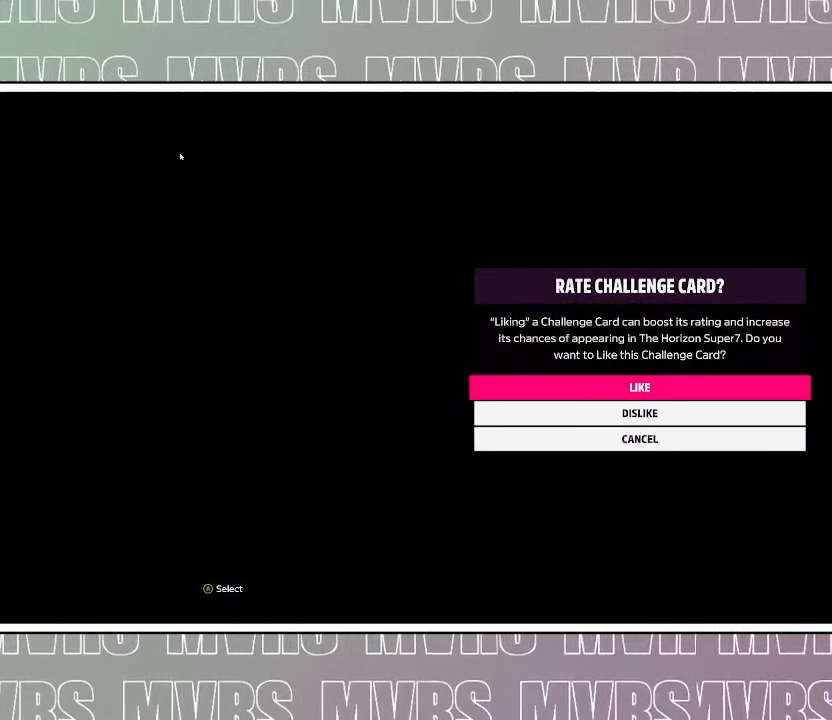
{"buttons": [], "left_stick": "center", "right_stick": "center", "events": []}
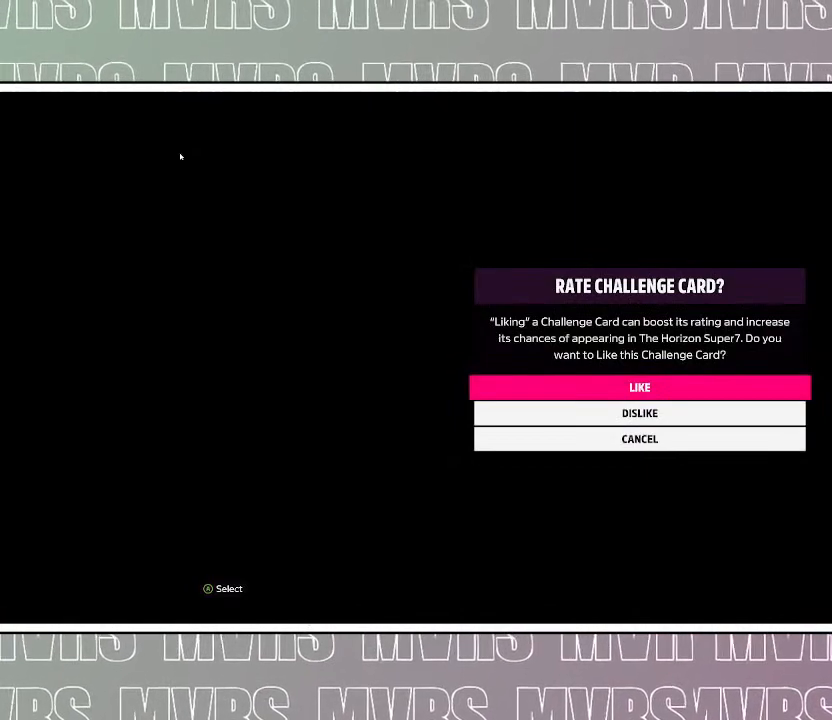
{"buttons": ["DPAD_DOWN"], "left_stick": "center", "right_stick": "center", "events": [[483, "DPAD_DOWN", "down"]]}
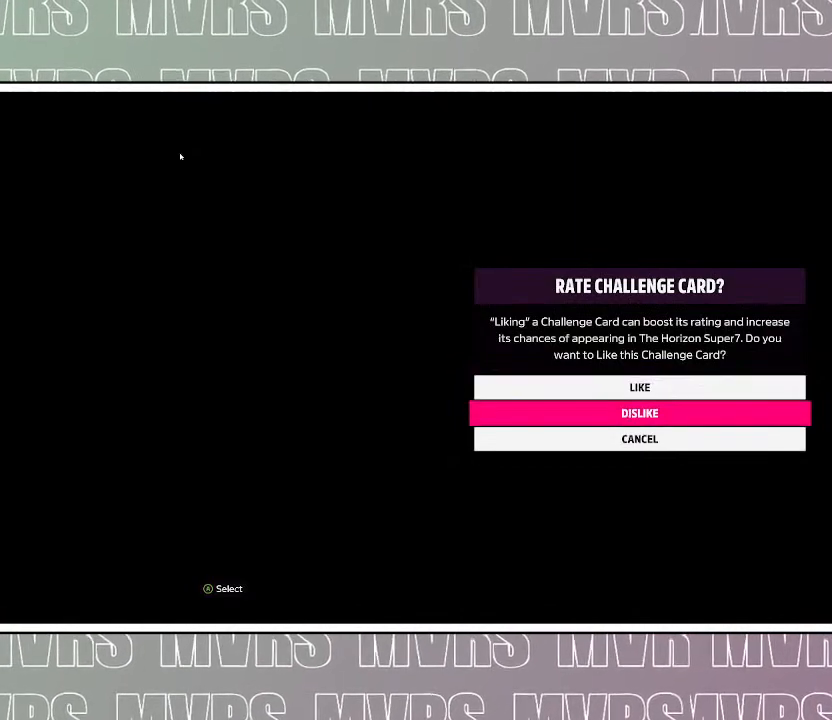
{"buttons": [], "left_stick": "center", "right_stick": "center", "events": [[67, "DPAD_DOWN", "up"]]}
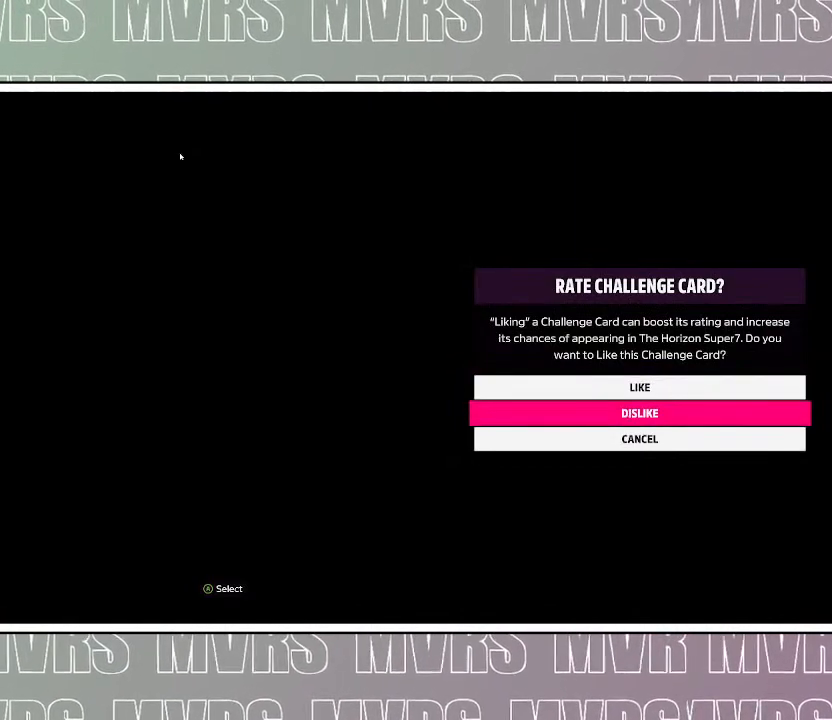
{"buttons": [], "left_stick": "center", "right_stick": "center", "events": []}
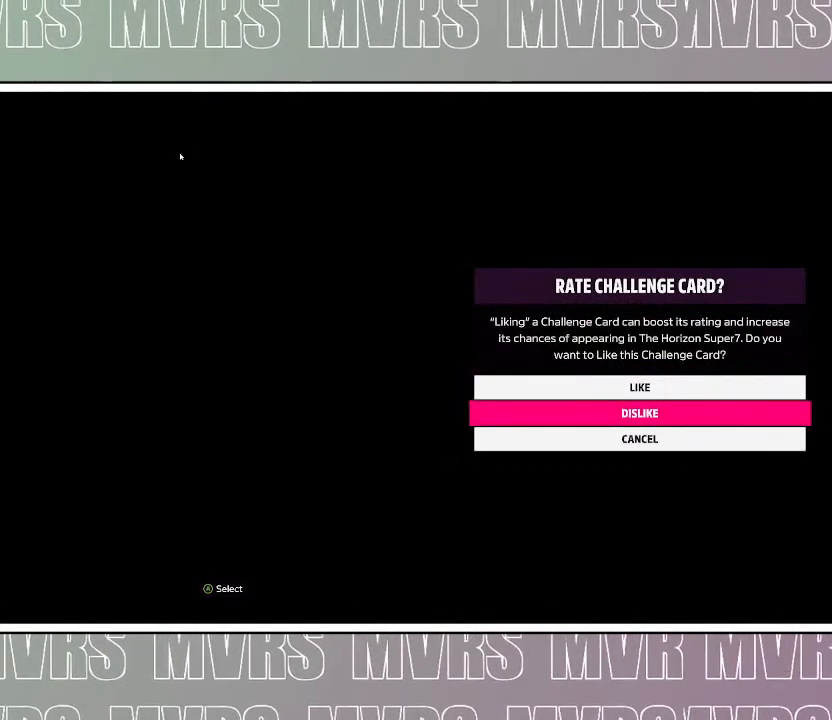
{"buttons": [], "left_stick": "center", "right_stick": "center", "events": []}
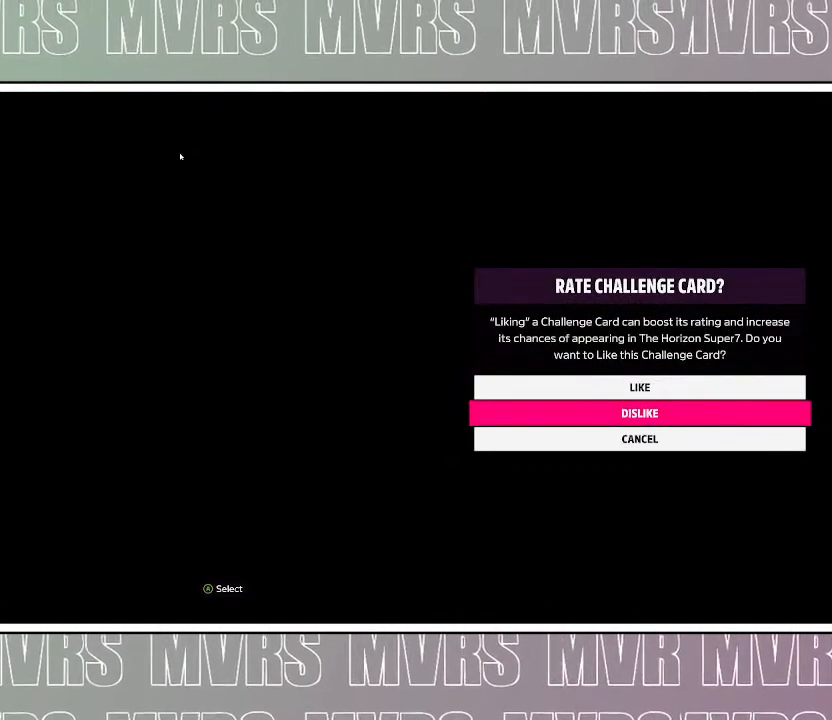
{"buttons": [], "left_stick": "center", "right_stick": "center", "events": []}
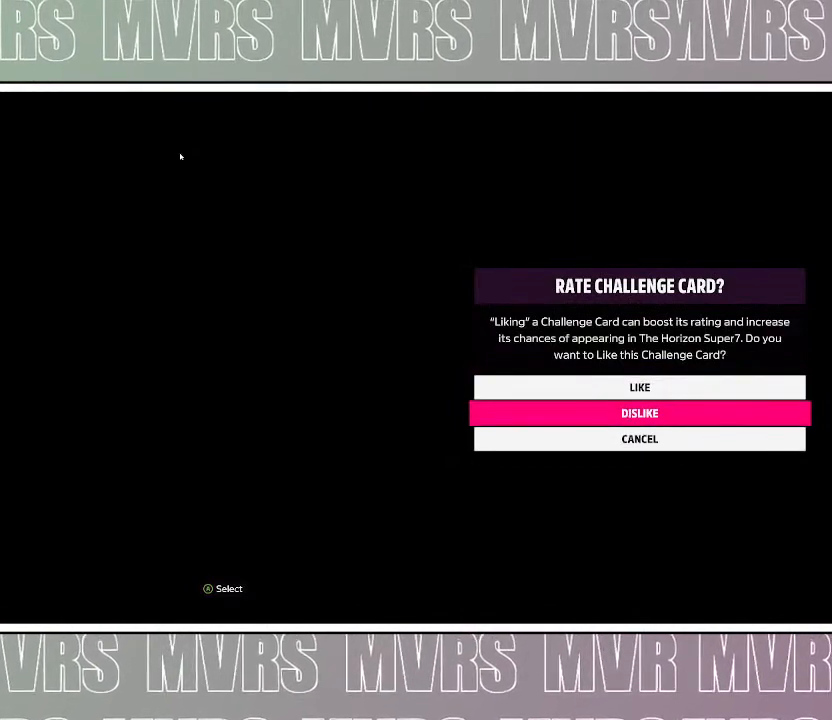
{"buttons": [], "left_stick": "center", "right_stick": "center", "events": [[317, "DPAD_DOWN", "down"], [450, "DPAD_DOWN", "up"]]}
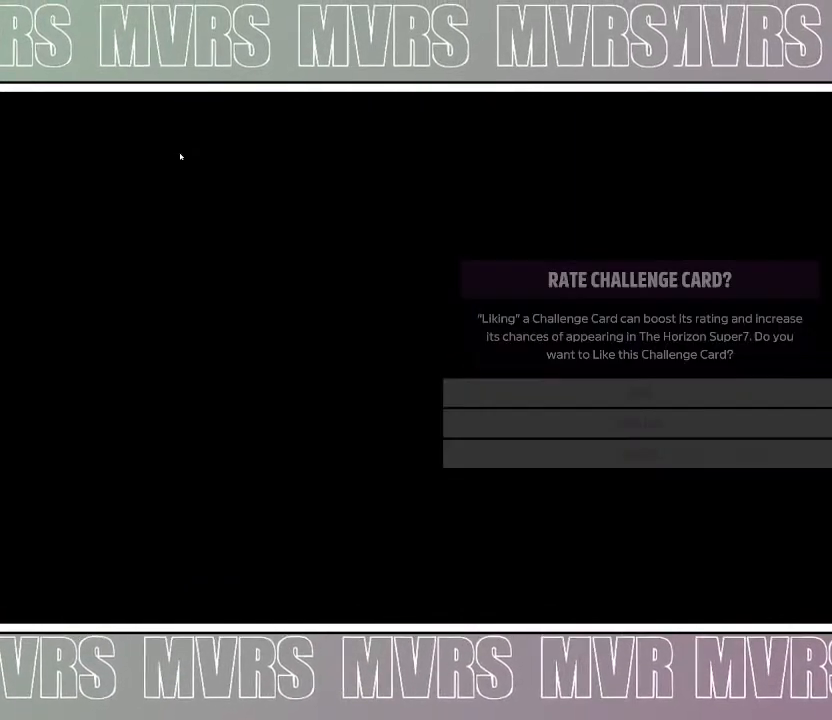
{"buttons": [], "left_stick": "center", "right_stick": "center", "events": [[17, "CROSS", "down"], [150, "CROSS", "up"]]}